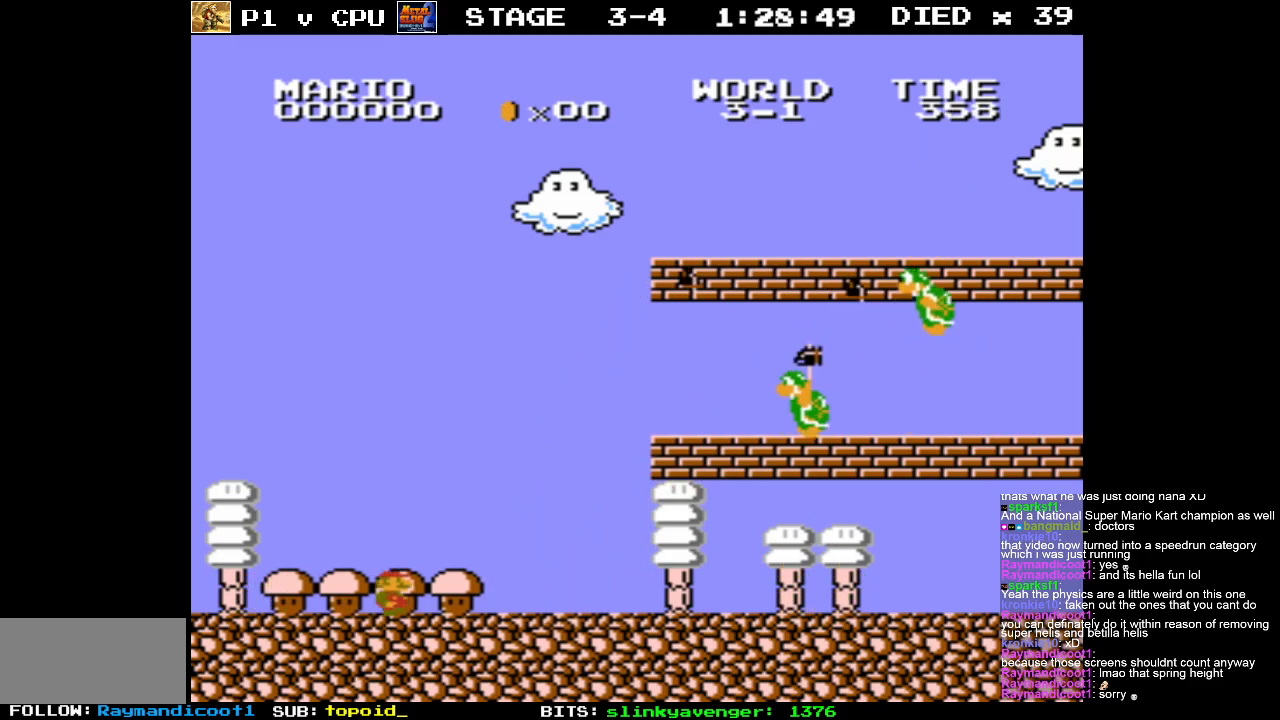
Gameplay with a controller (Nintendo layout); each line is a JSON object with the inputs held at the frame after it. "events" lists button and stick changes between this image and that frame as [ms after this image, input, new state], when the widget could be followed in between. Not read: L3 R3.
{"buttons": ["B", "DPAD_RIGHT"], "events": []}
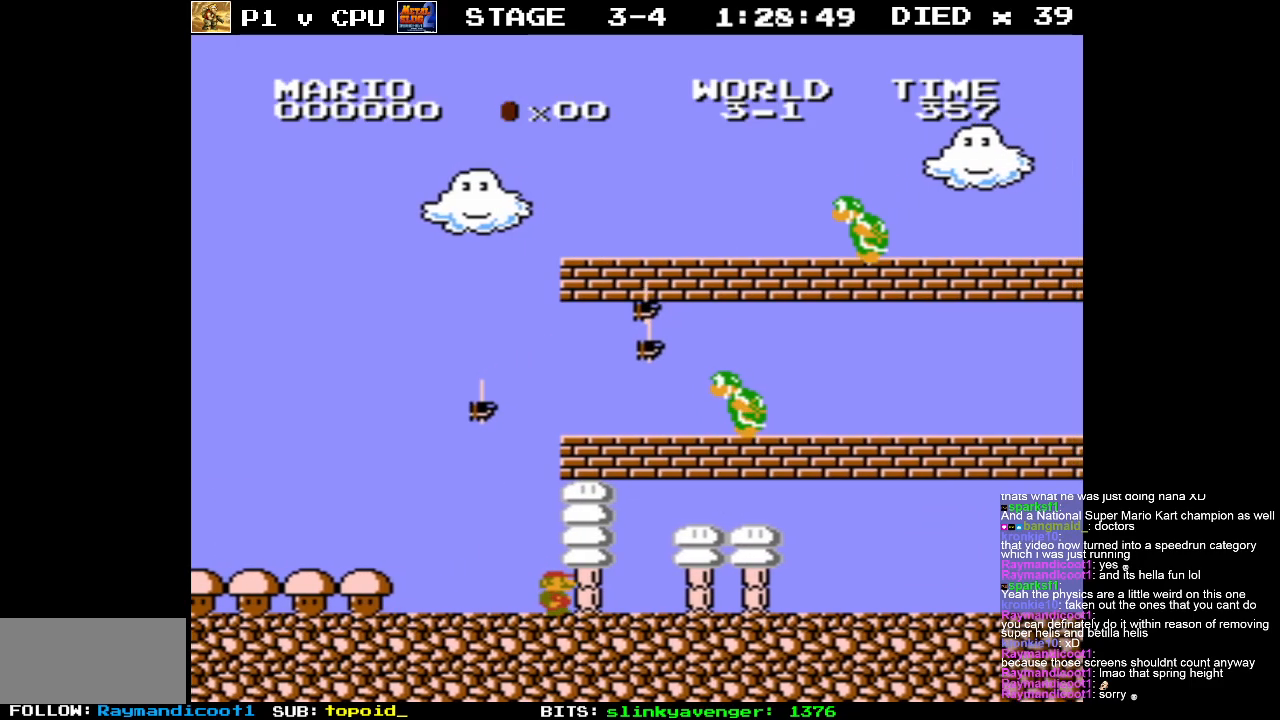
{"buttons": ["DPAD_LEFT"], "events": [[250, "A", "down"], [250, "DPAD_RIGHT", "up"], [367, "DPAD_LEFT", "down"], [417, "A", "up"], [500, "B", "up"]]}
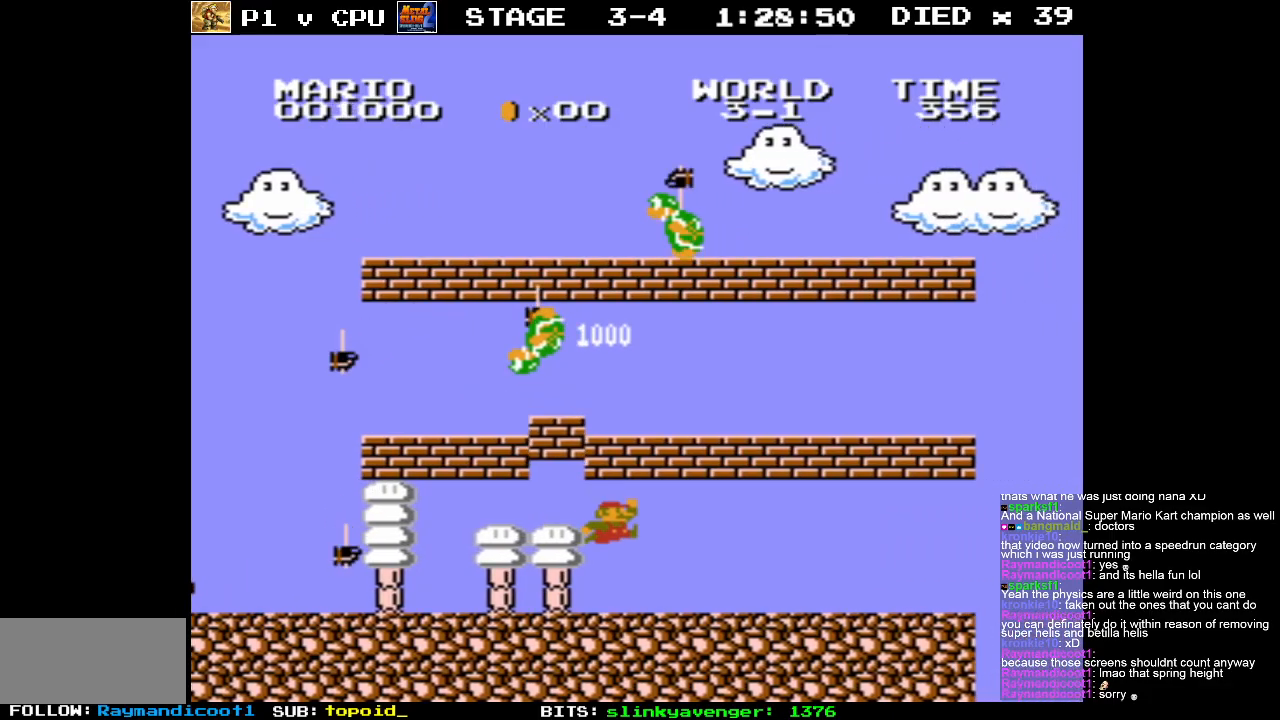
{"buttons": ["DPAD_LEFT"], "events": [[67, "DPAD_LEFT", "up"], [200, "DPAD_LEFT", "down"]]}
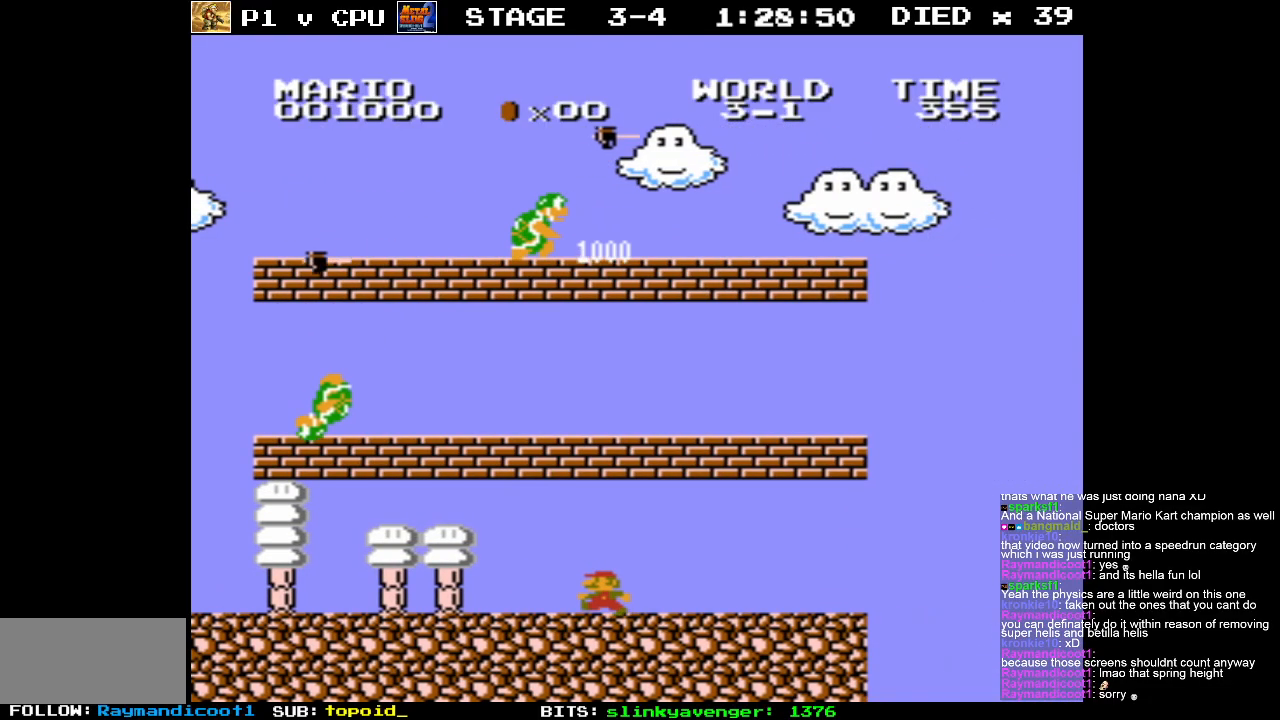
{"buttons": [], "events": [[67, "DPAD_LEFT", "up"]]}
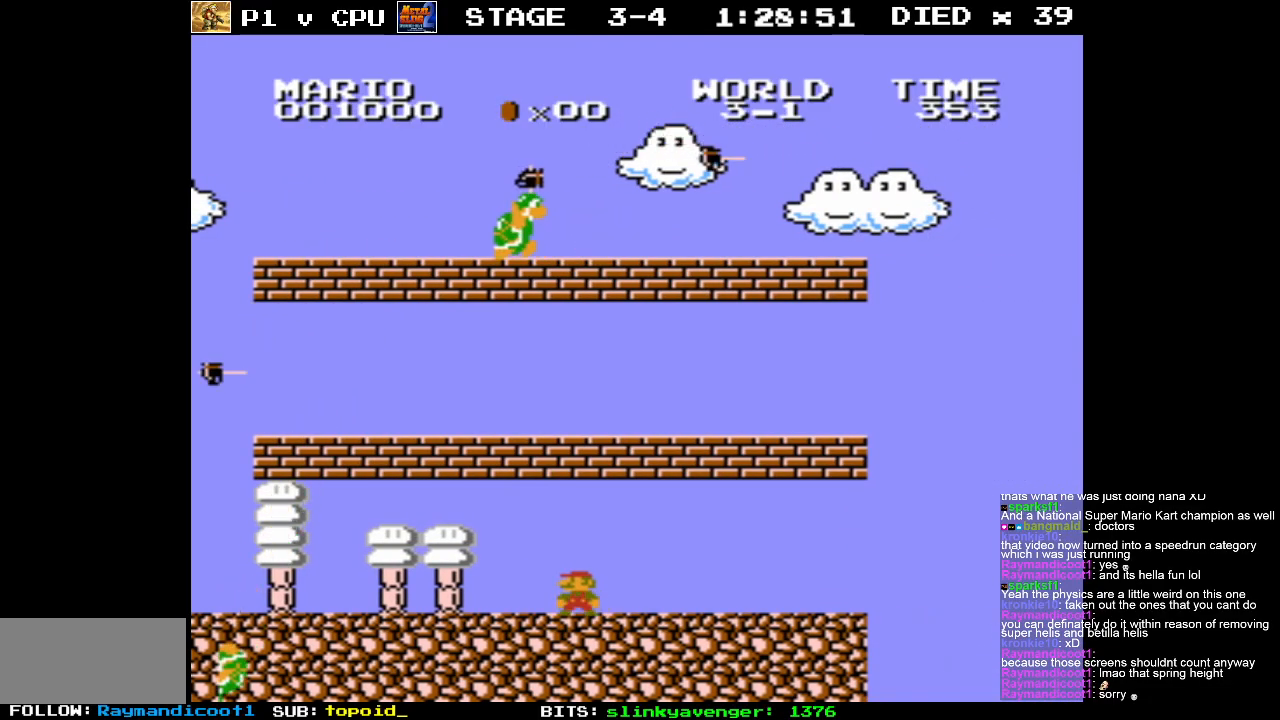
{"buttons": [], "events": [[150, "DPAD_LEFT", "down"], [283, "DPAD_LEFT", "up"], [433, "DPAD_RIGHT", "down"], [500, "DPAD_RIGHT", "up"]]}
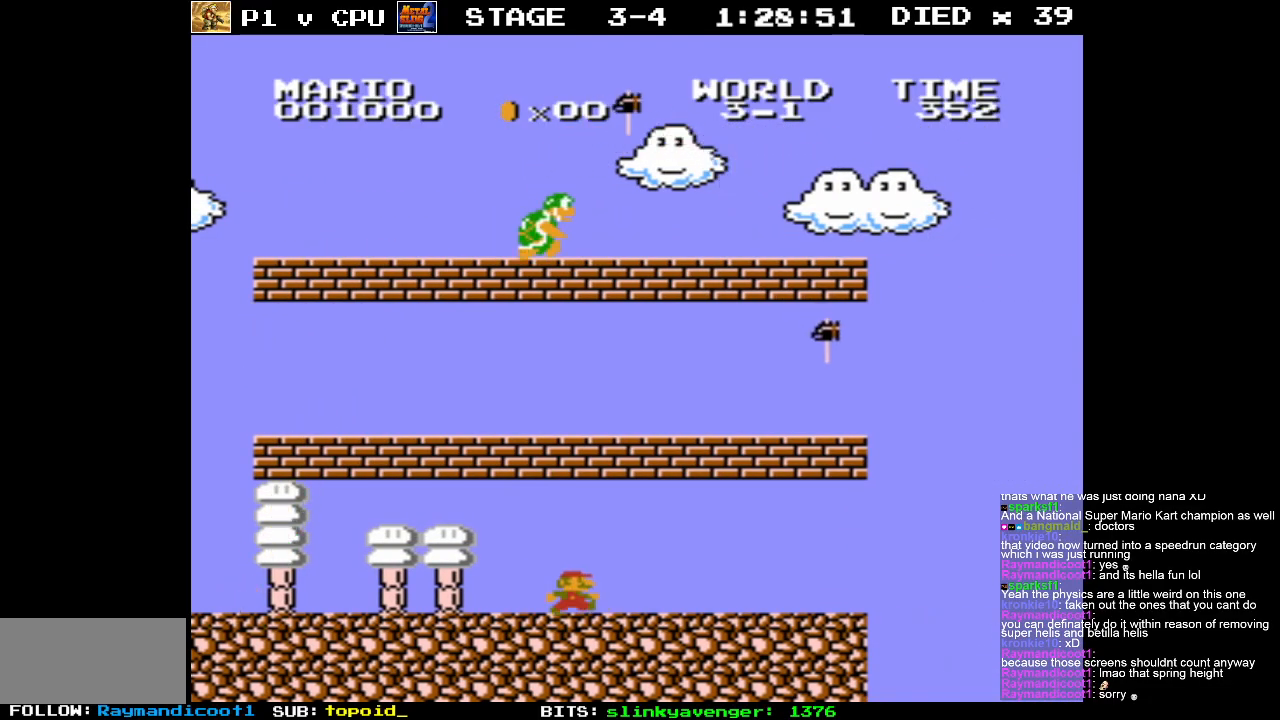
{"buttons": [], "events": []}
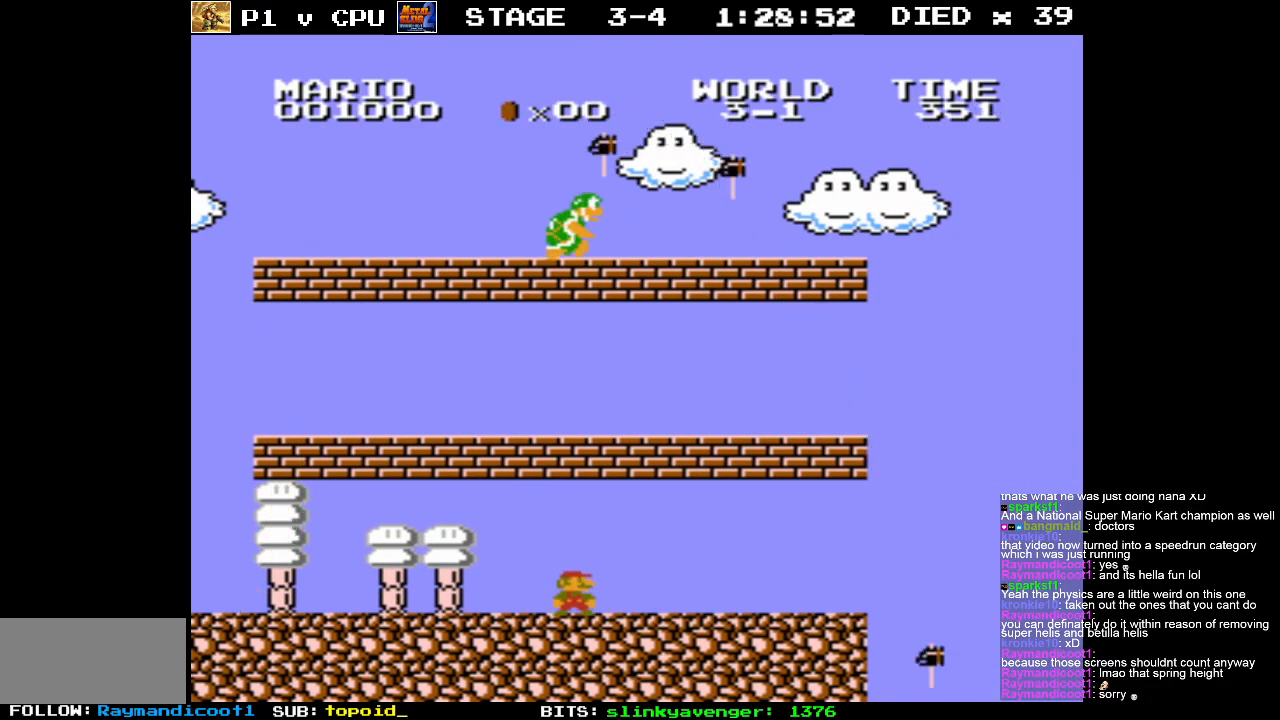
{"buttons": ["DPAD_LEFT"], "events": [[250, "DPAD_RIGHT", "down"], [317, "DPAD_RIGHT", "up"], [467, "DPAD_LEFT", "down"]]}
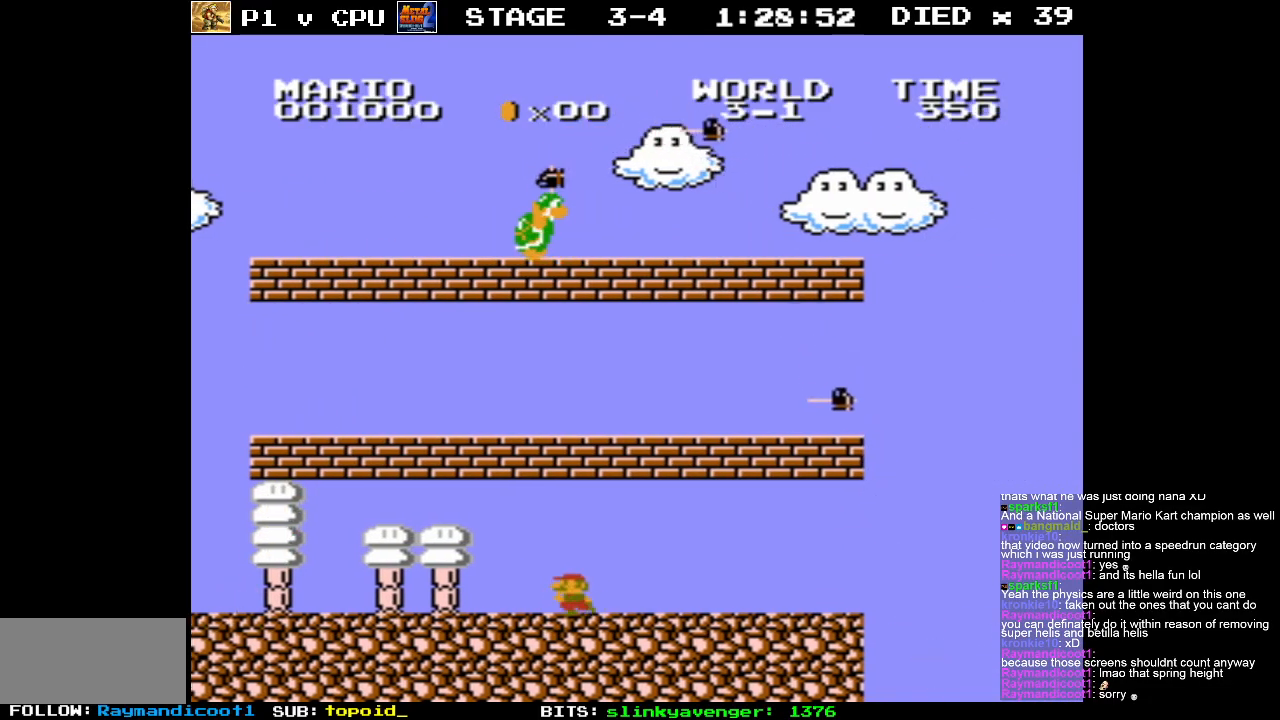
{"buttons": ["DPAD_RIGHT"], "events": [[367, "DPAD_LEFT", "up"], [367, "DPAD_UP", "down"], [400, "DPAD_RIGHT", "down"], [400, "DPAD_UP", "up"]]}
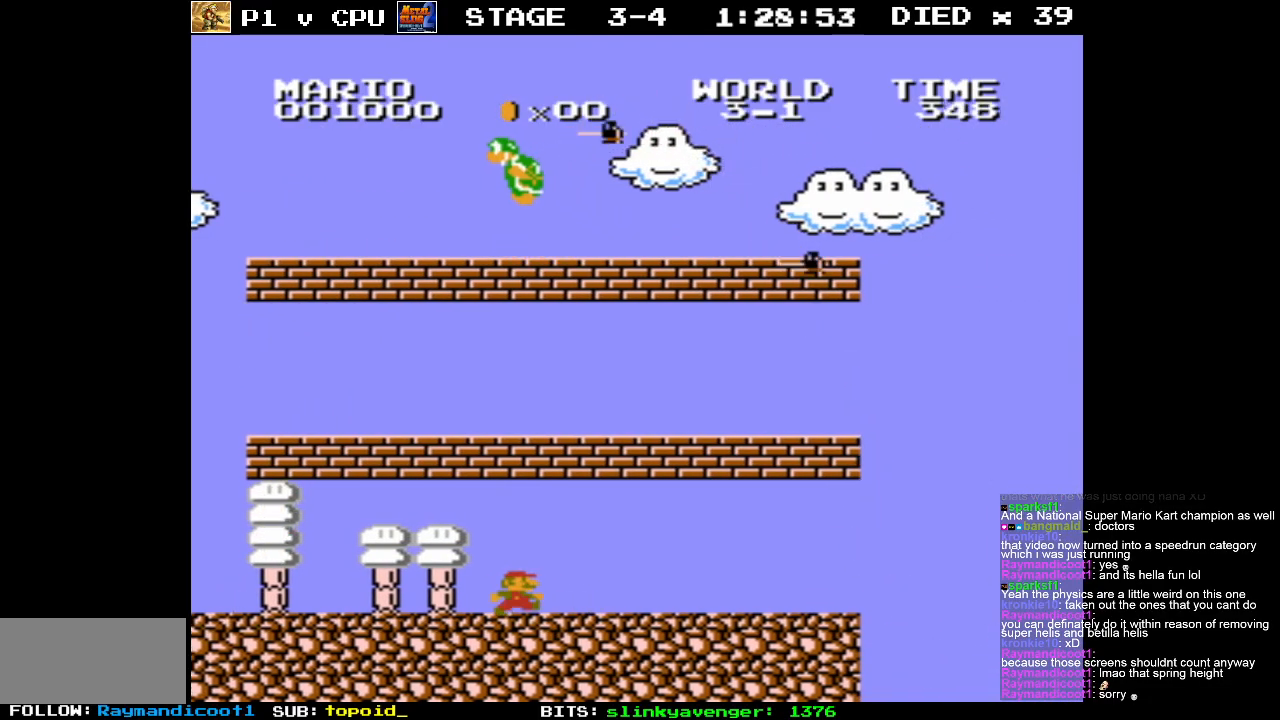
{"buttons": ["A", "DPAD_RIGHT"], "events": [[50, "DPAD_RIGHT", "up"], [400, "DPAD_RIGHT", "down"], [467, "A", "down"]]}
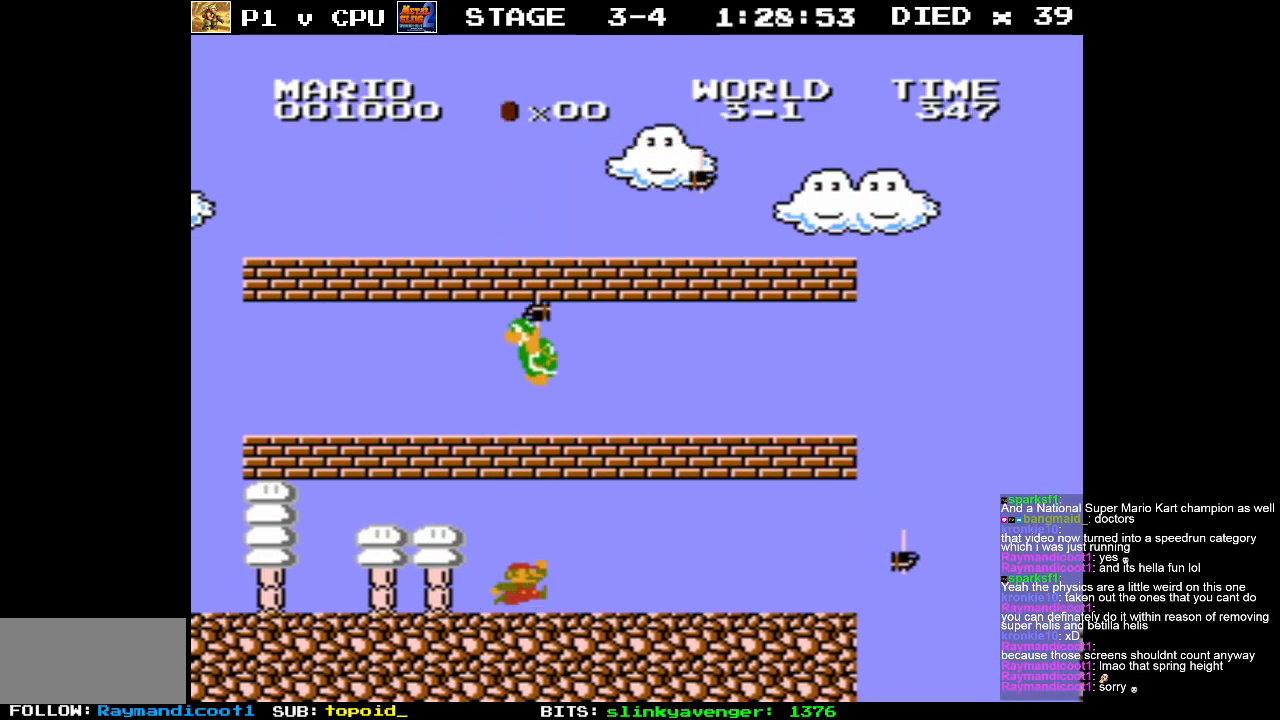
{"buttons": ["DPAD_RIGHT"], "events": [[100, "DPAD_RIGHT", "up"], [317, "A", "up"], [350, "DPAD_LEFT", "down"], [433, "DPAD_LEFT", "up"], [500, "DPAD_RIGHT", "down"]]}
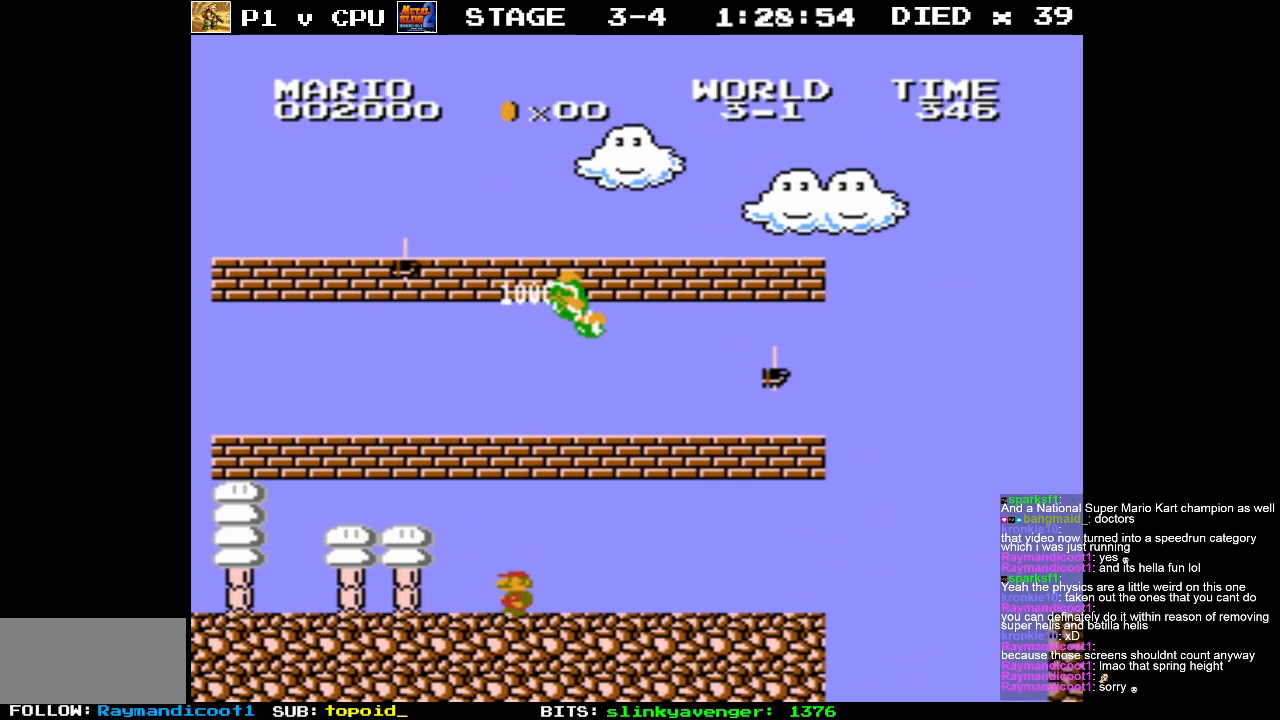
{"buttons": ["A"], "events": [[350, "A", "down"], [433, "DPAD_RIGHT", "up"]]}
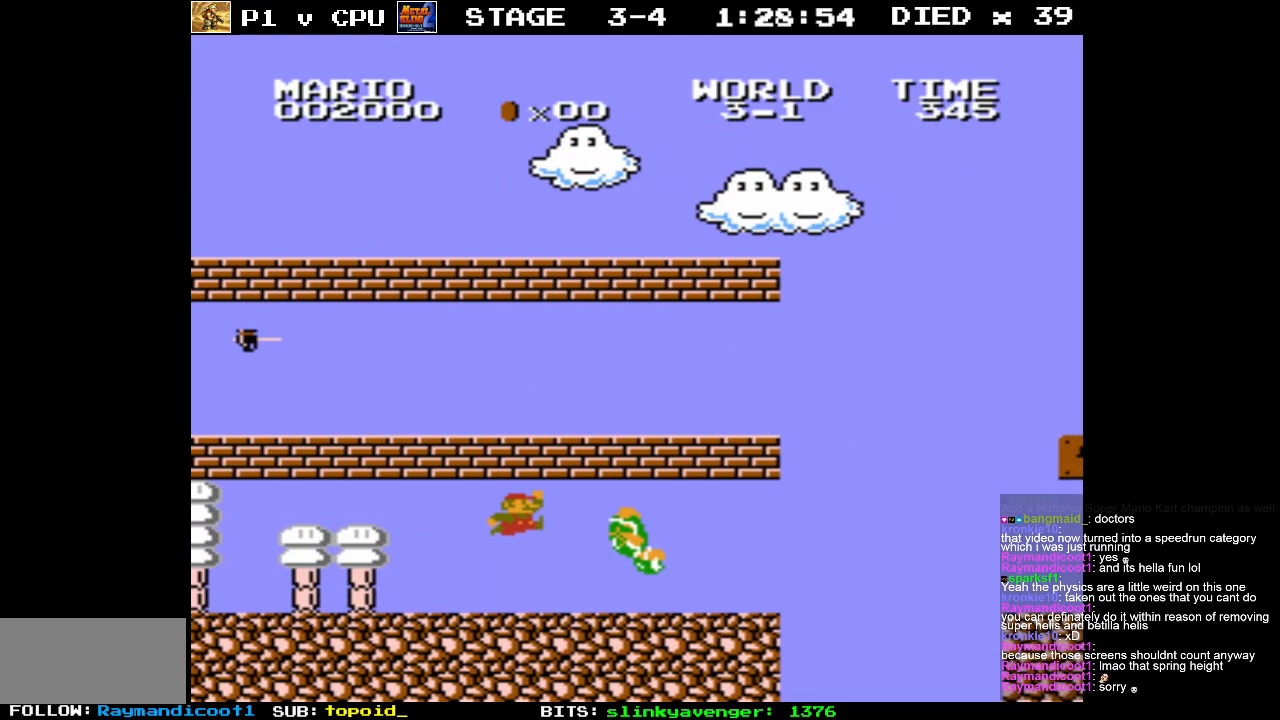
{"buttons": ["DPAD_LEFT"], "events": [[150, "A", "up"], [500, "DPAD_LEFT", "down"]]}
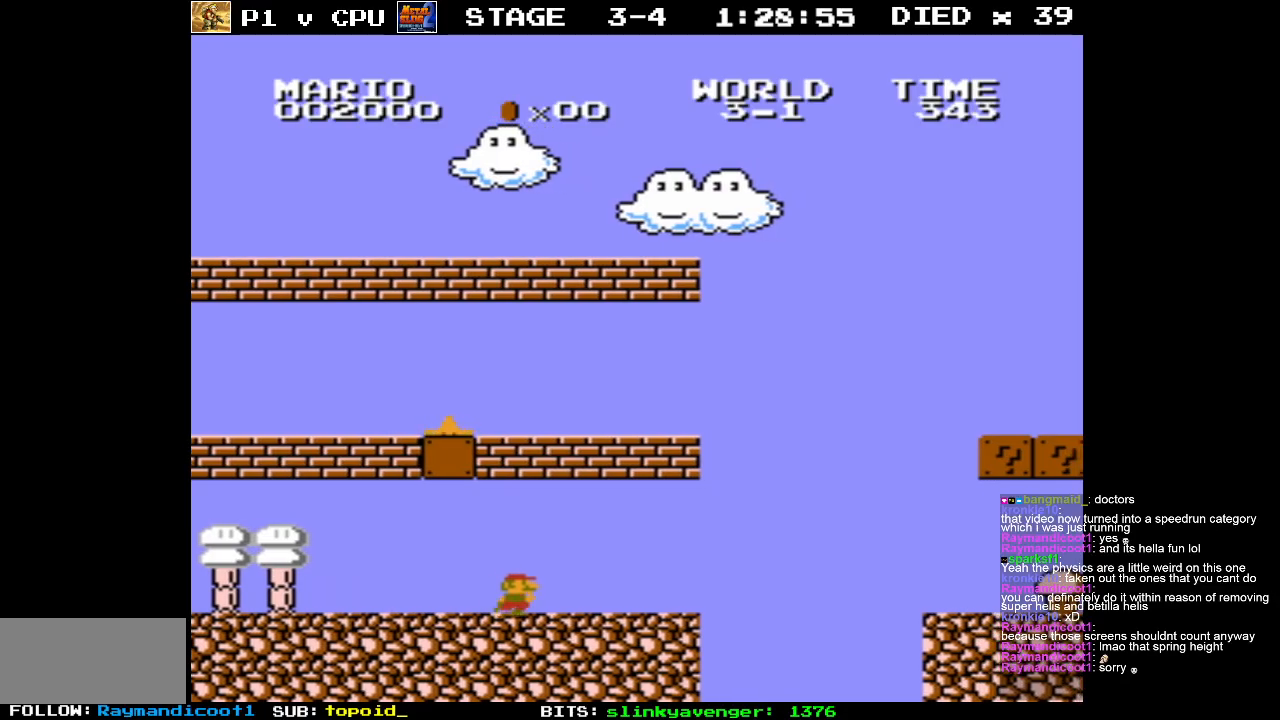
{"buttons": ["B"], "events": [[233, "DPAD_LEFT", "up"], [317, "DPAD_RIGHT", "down"], [433, "B", "down"], [450, "DPAD_RIGHT", "up"]]}
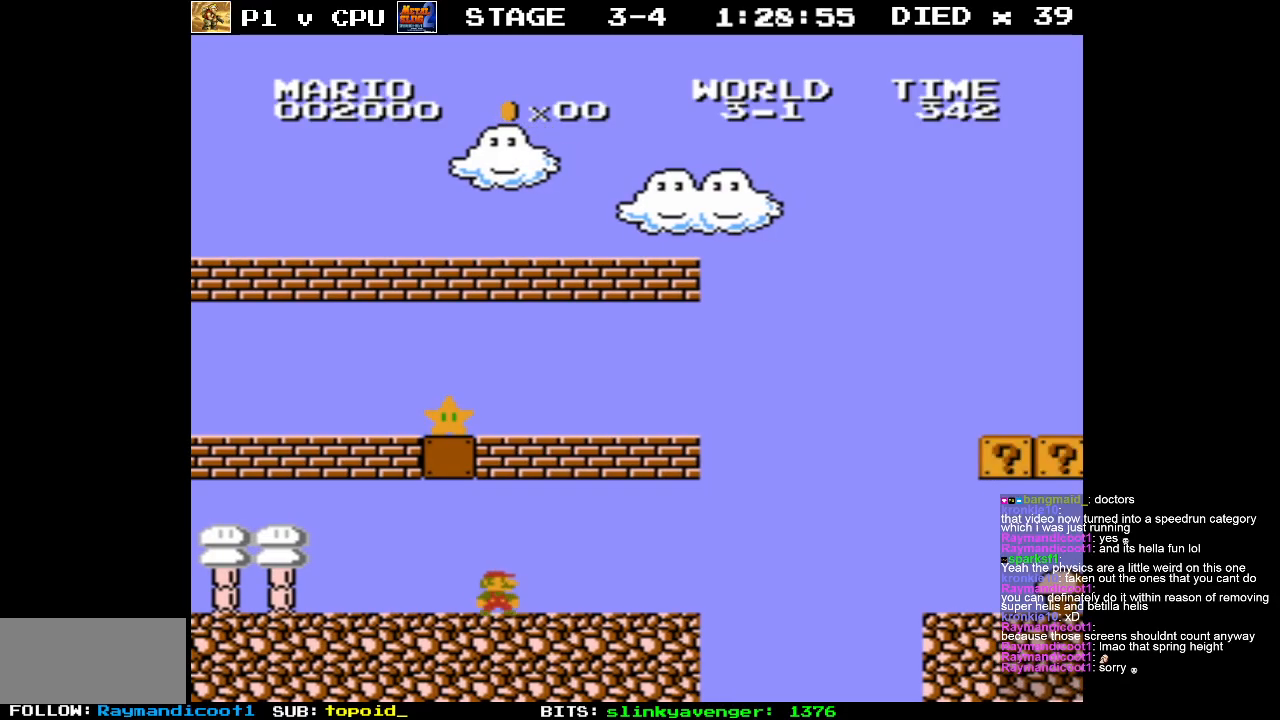
{"buttons": ["B"], "events": []}
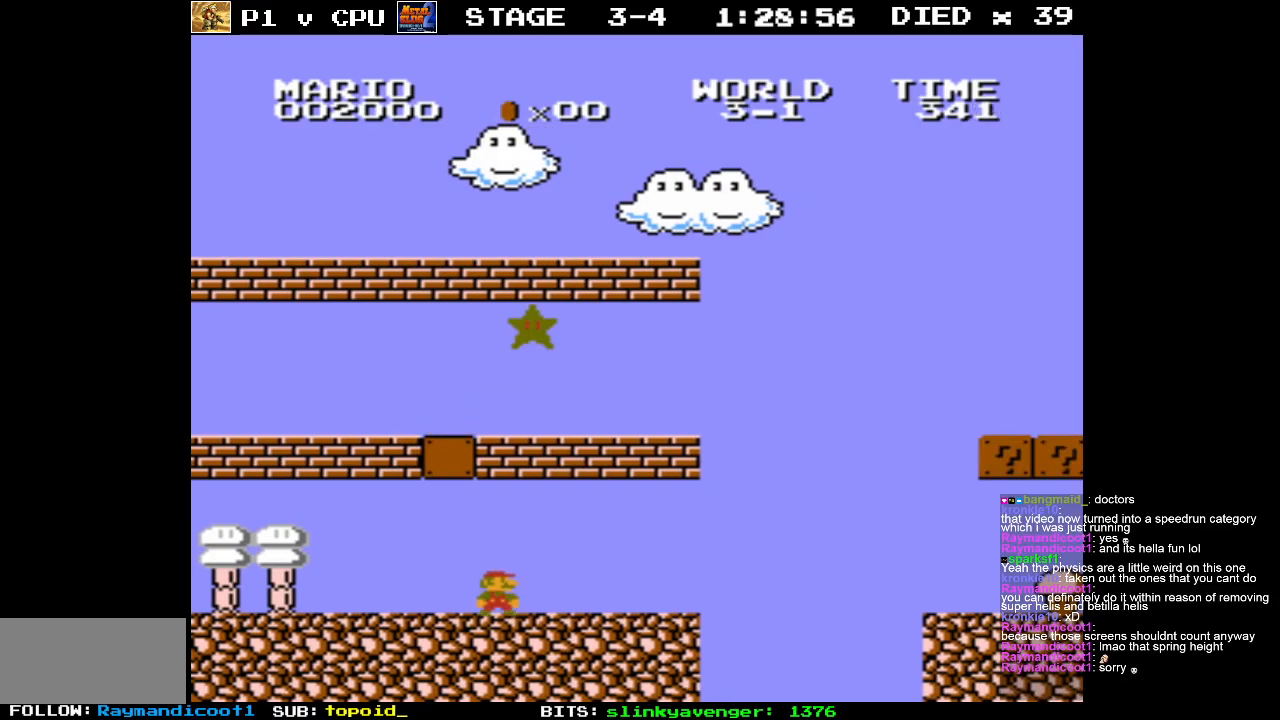
{"buttons": ["B", "DPAD_RIGHT"], "events": [[467, "DPAD_RIGHT", "down"]]}
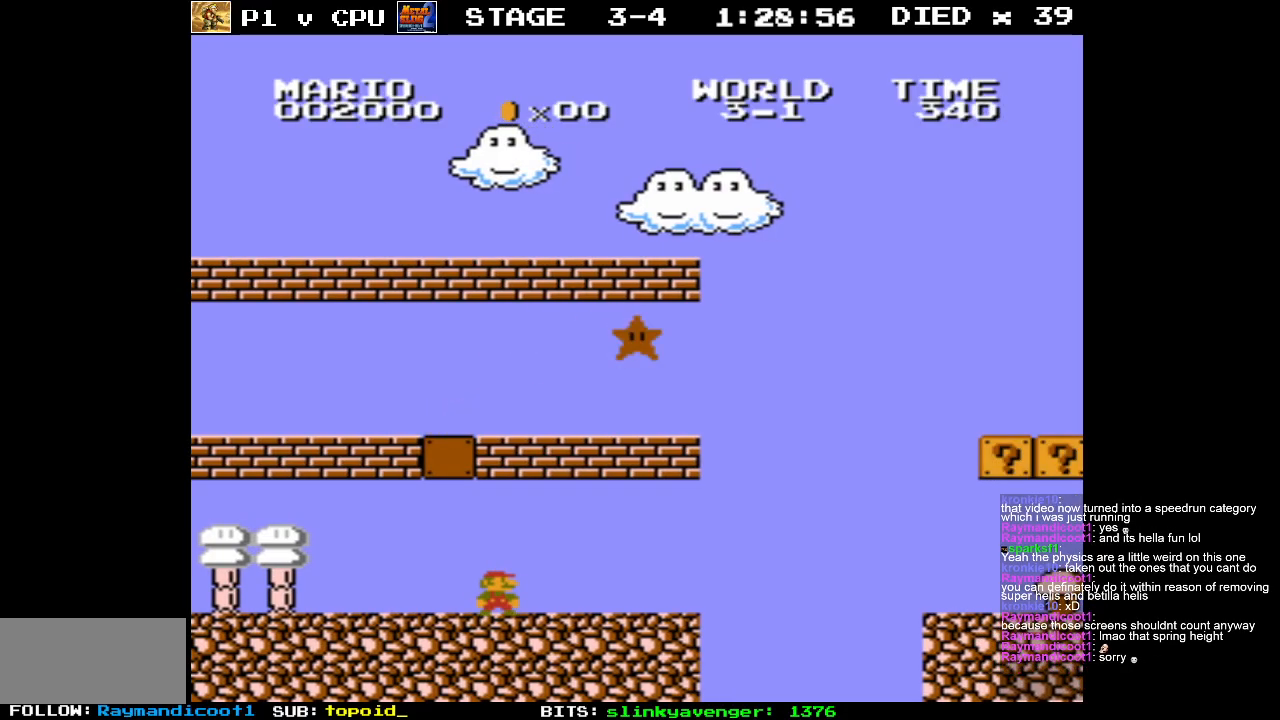
{"buttons": ["B", "DPAD_RIGHT"], "events": []}
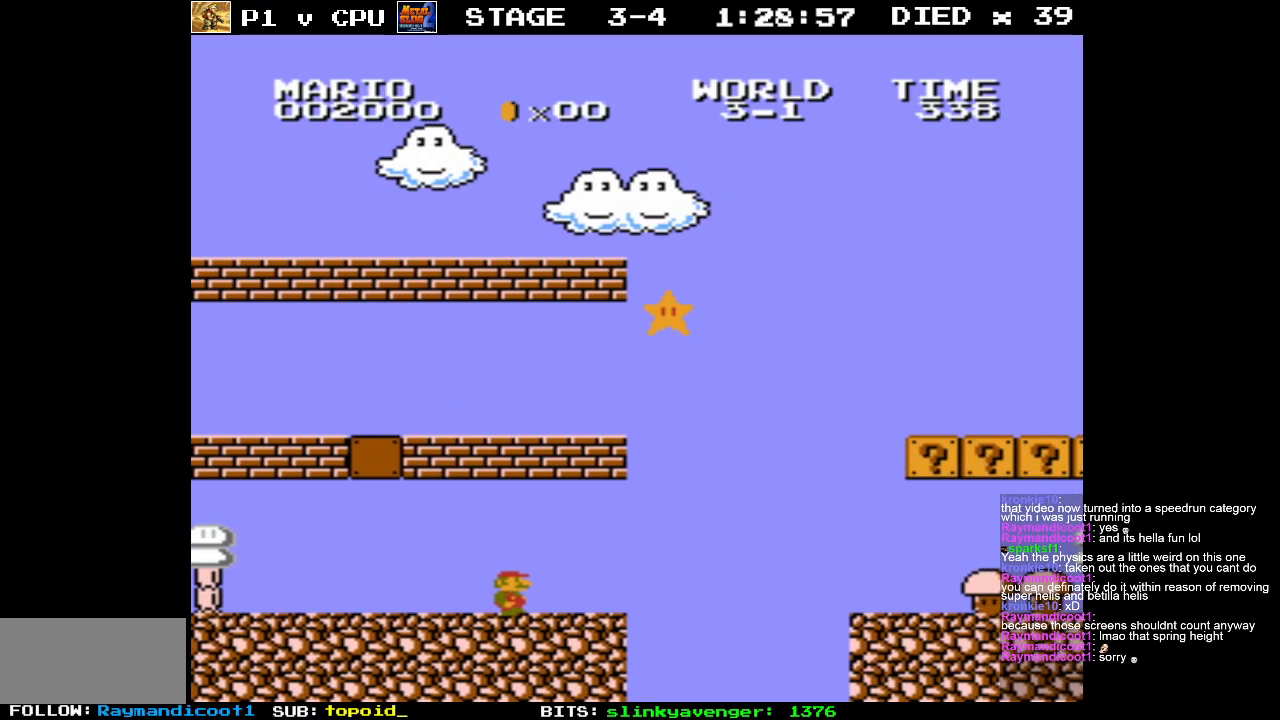
{"buttons": ["B"], "events": [[133, "A", "down"], [217, "DPAD_RIGHT", "up"], [483, "A", "up"]]}
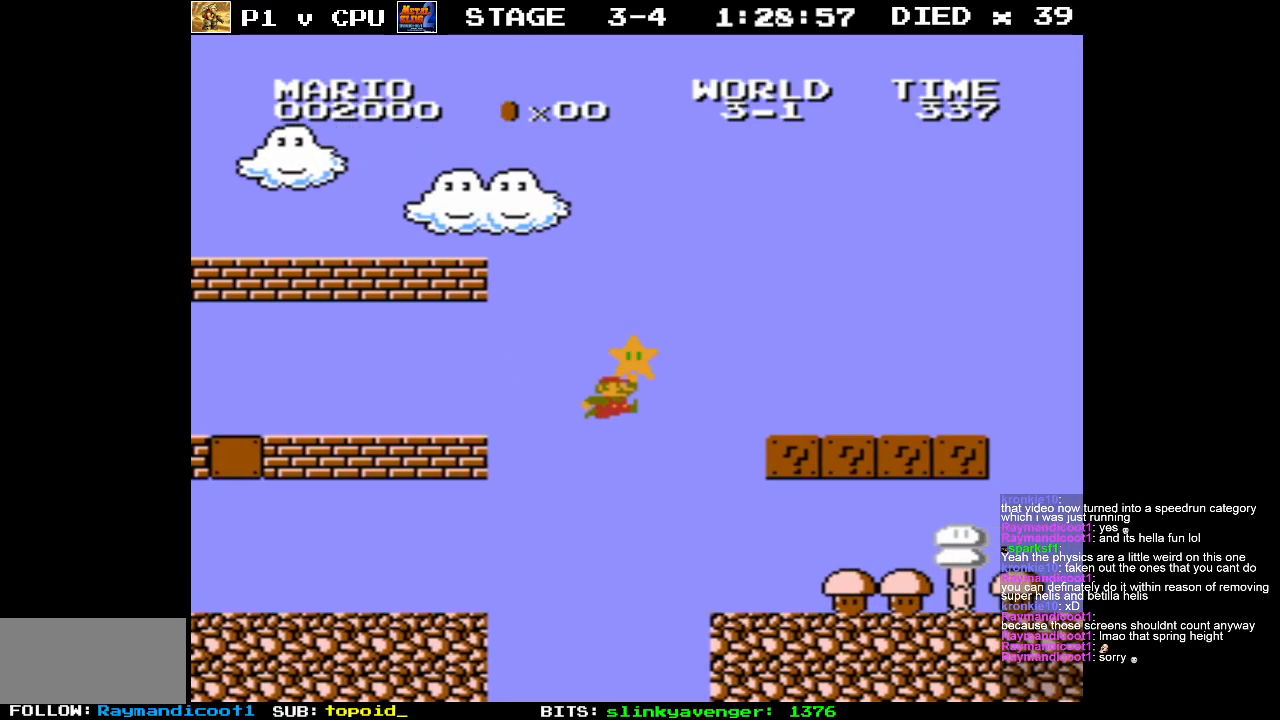
{"buttons": ["DPAD_RIGHT"], "events": [[167, "DPAD_RIGHT", "down"], [450, "B", "up"]]}
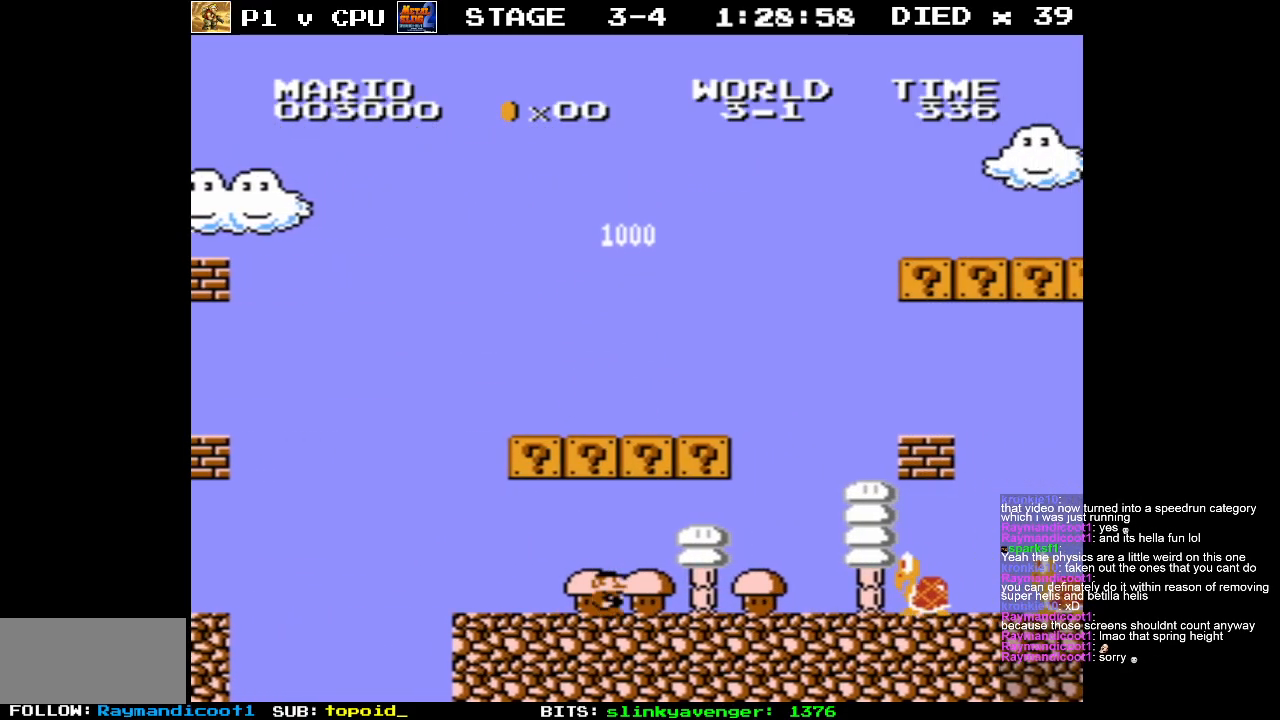
{"buttons": ["DPAD_LEFT"], "events": [[50, "DPAD_RIGHT", "up"], [83, "A", "down"], [100, "DPAD_LEFT", "down"], [300, "A", "up"]]}
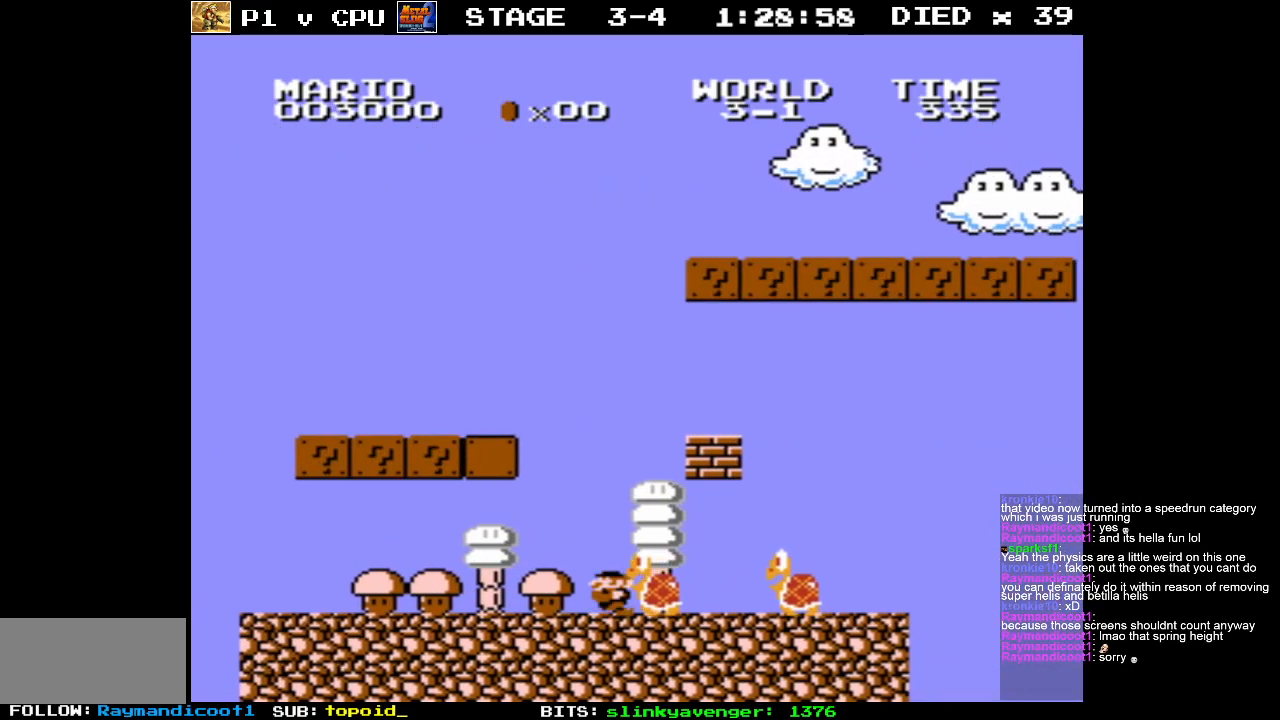
{"buttons": ["DPAD_LEFT"], "events": [[33, "B", "down"], [400, "B", "up"]]}
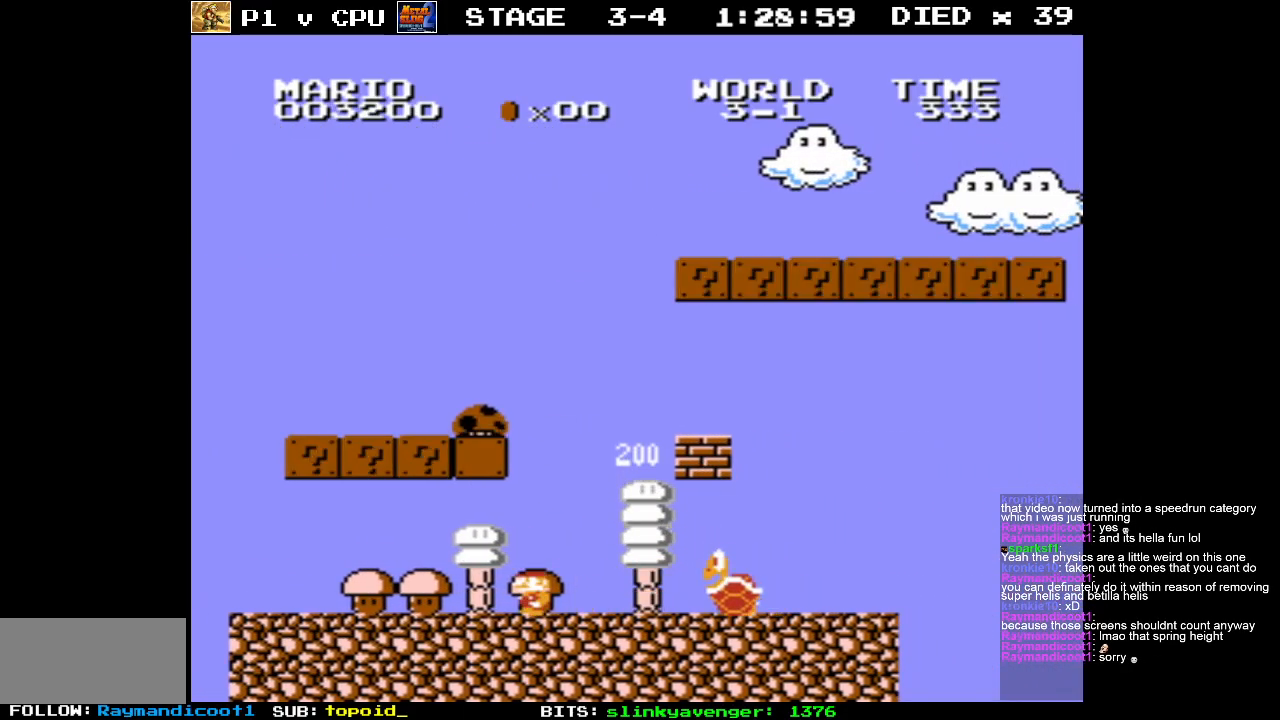
{"buttons": ["A", "DPAD_RIGHT"], "events": [[50, "A", "down"], [100, "DPAD_LEFT", "up"], [283, "A", "up"], [283, "DPAD_RIGHT", "down"], [483, "A", "down"]]}
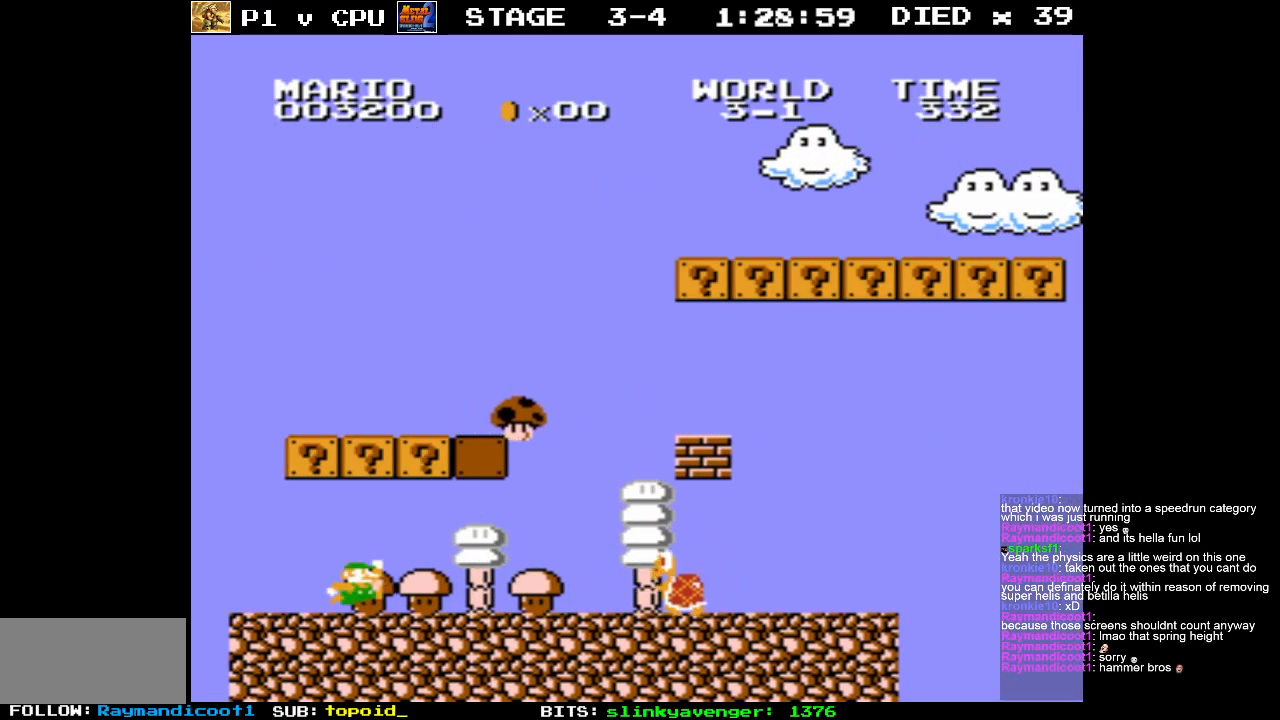
{"buttons": ["DPAD_RIGHT"], "events": [[100, "DPAD_RIGHT", "up"], [200, "A", "up"], [333, "DPAD_RIGHT", "down"]]}
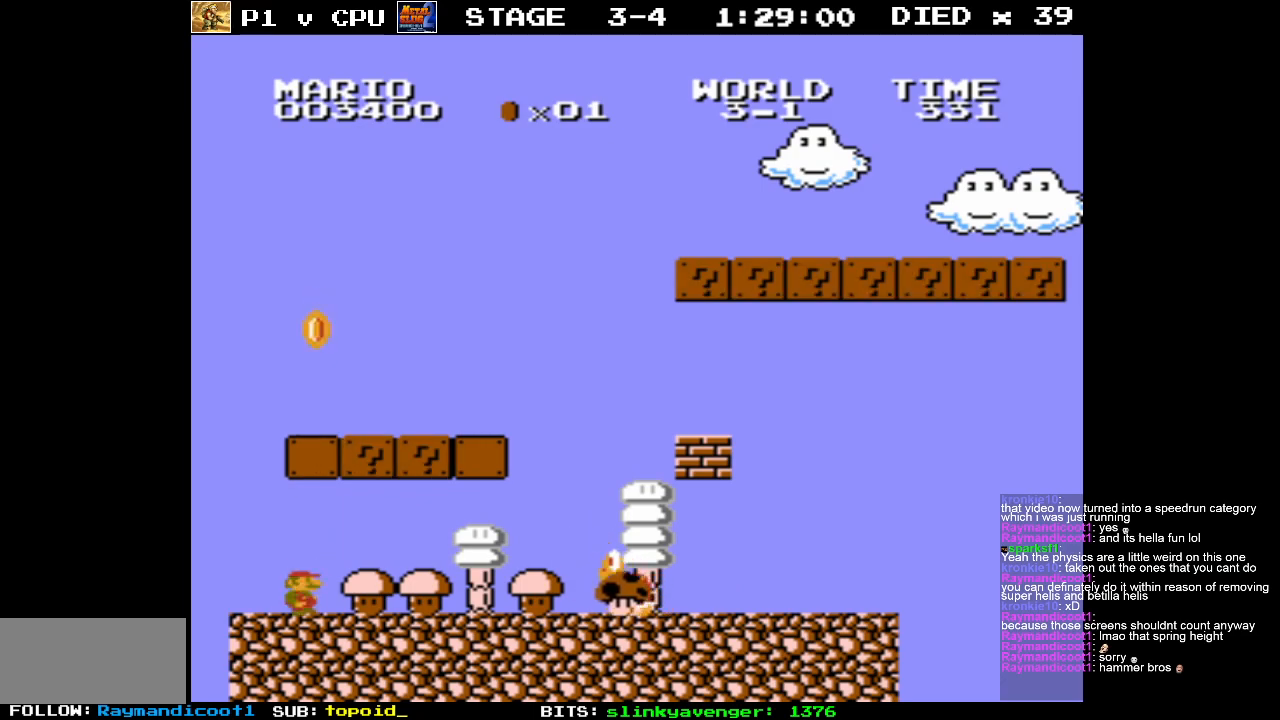
{"buttons": ["A"], "events": [[267, "A", "down"], [350, "DPAD_RIGHT", "up"]]}
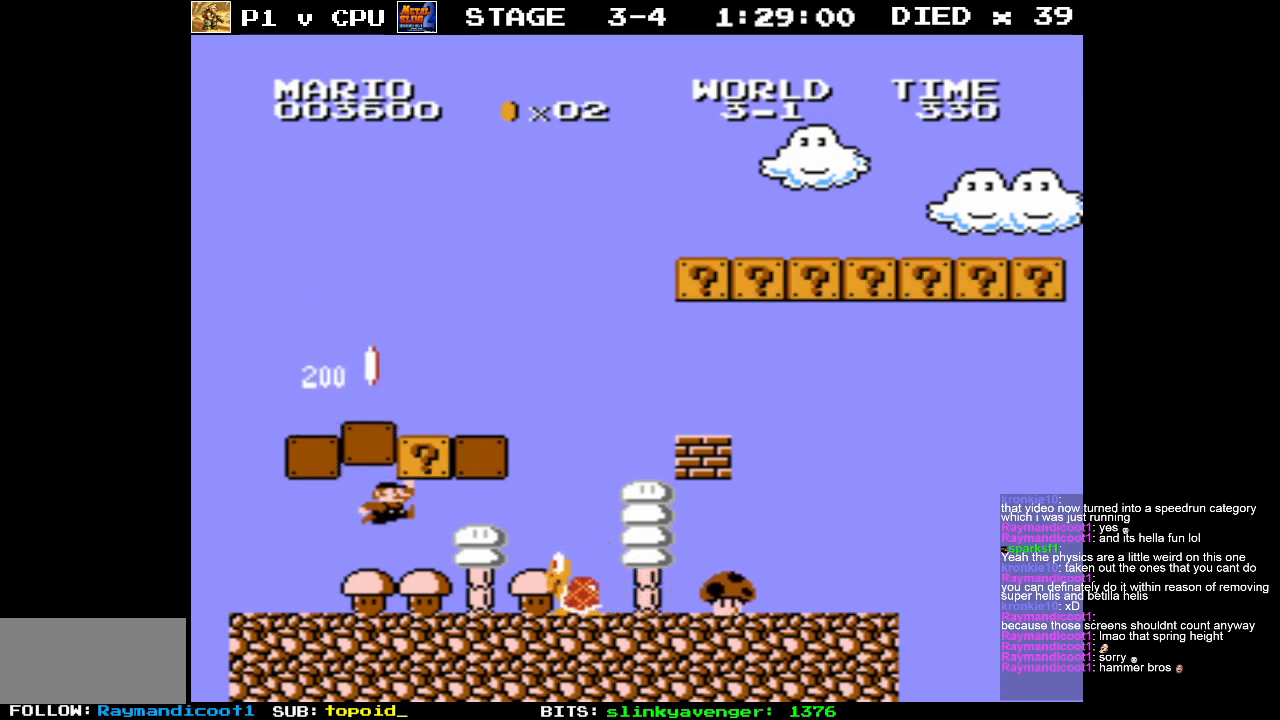
{"buttons": ["DPAD_RIGHT"], "events": [[33, "A", "up"], [67, "DPAD_LEFT", "down"], [200, "A", "down"], [267, "DPAD_LEFT", "up"], [433, "A", "up"], [500, "DPAD_RIGHT", "down"]]}
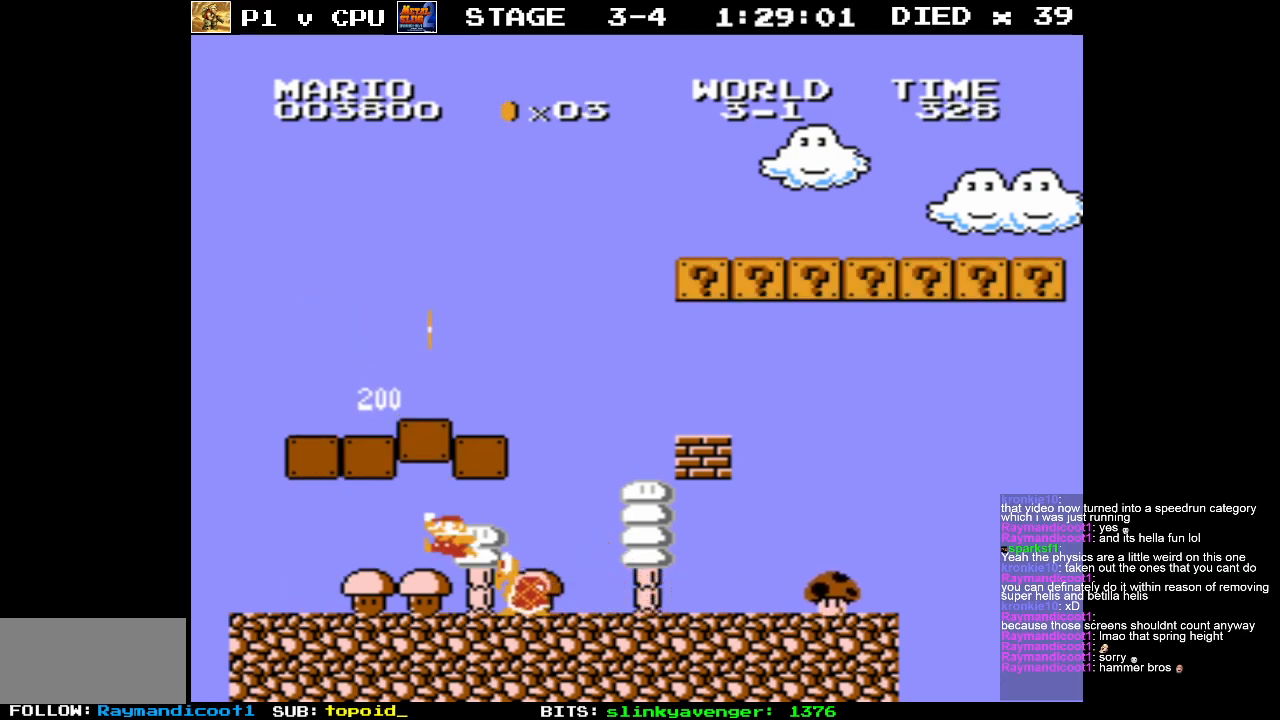
{"buttons": ["A", "DPAD_RIGHT"], "events": [[450, "A", "down"]]}
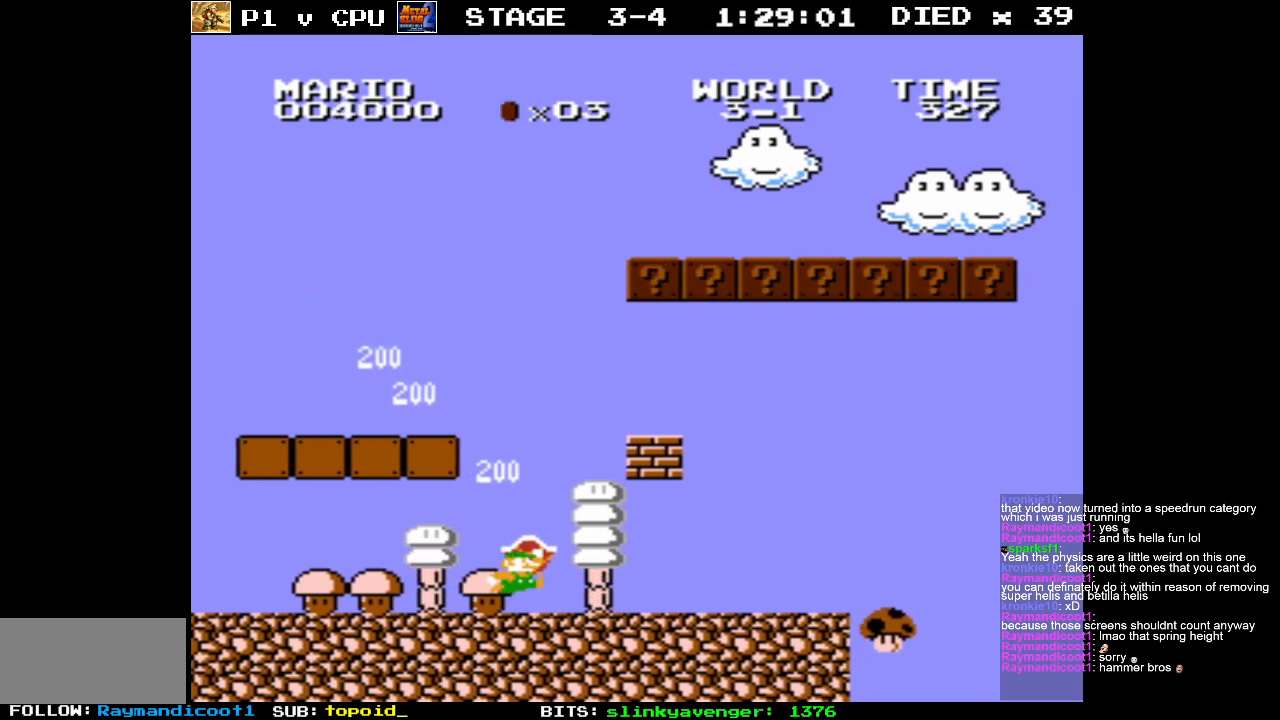
{"buttons": ["DPAD_RIGHT"], "events": [[33, "DPAD_RIGHT", "up"], [233, "DPAD_LEFT", "down"], [383, "DPAD_LEFT", "up"], [400, "DPAD_RIGHT", "down"], [450, "A", "up"]]}
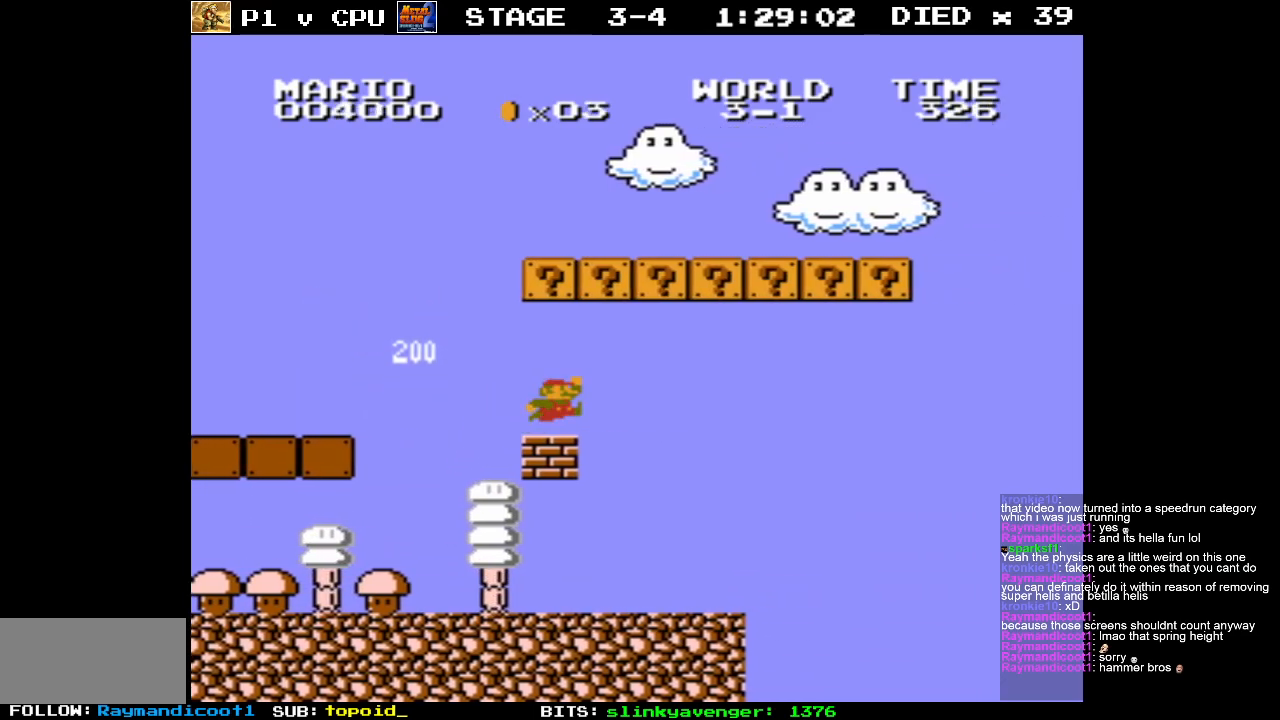
{"buttons": ["DPAD_LEFT"], "events": [[50, "DPAD_LEFT", "down"], [50, "DPAD_RIGHT", "up"], [83, "A", "down"], [283, "A", "up"]]}